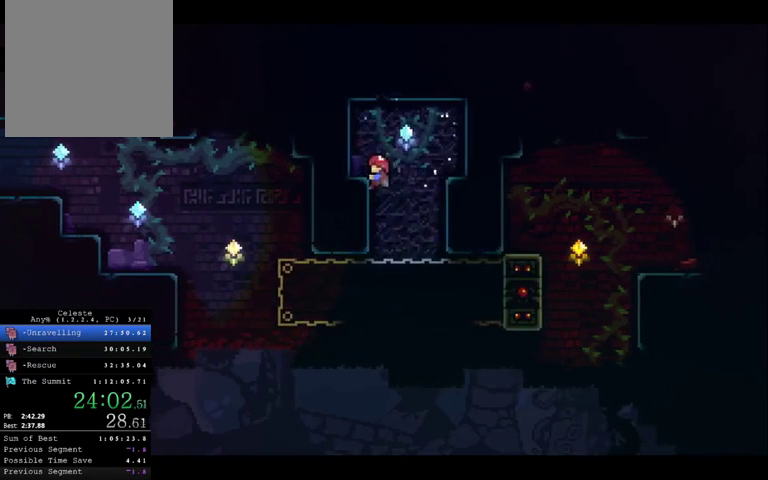
Gameplay with a controller (Xbox layout); each line is a JSON object with the inputs held at the frame after it. "events" lists button and stick changes between this image and that frame as [ms after this image, input, new state], when the widget could be followed in between. This overlay highlights the sticks when they move; stick clicks (L3 R3) are not distinguishable. Not read: L3 R3.
{"buttons": ["R2"], "left_stick": "up-left", "right_stick": "center", "events": [[100, "X", "down"], [267, "X", "up"], [333, "left_stick", "up-left"]]}
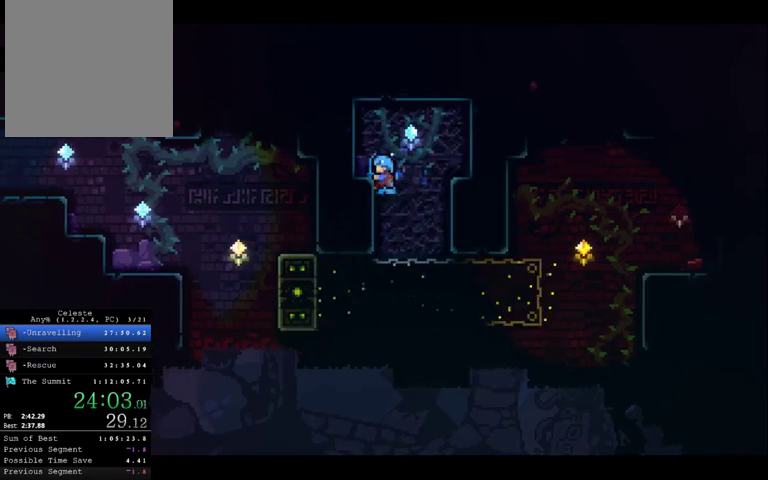
{"buttons": ["R2"], "left_stick": "up-left", "right_stick": "center", "events": [[133, "left_stick", "left"], [200, "R2", "up"], [200, "left_stick", "down-right"], [333, "R2", "down"], [367, "left_stick", "up-left"]]}
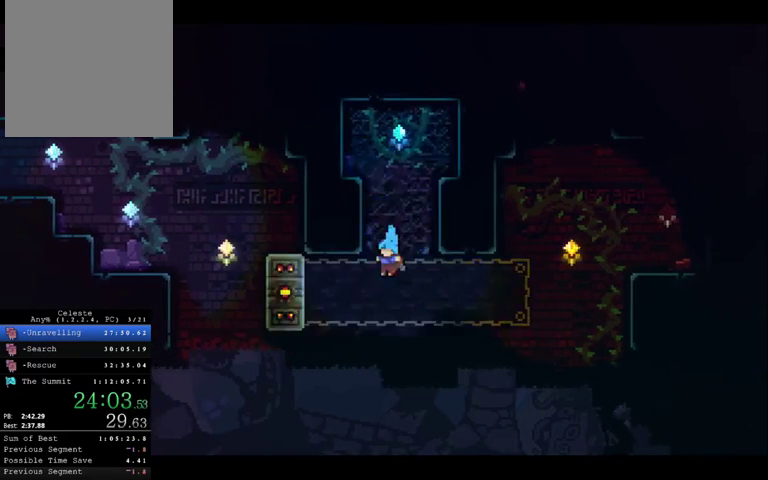
{"buttons": ["R2"], "left_stick": "up-left", "right_stick": "center", "events": []}
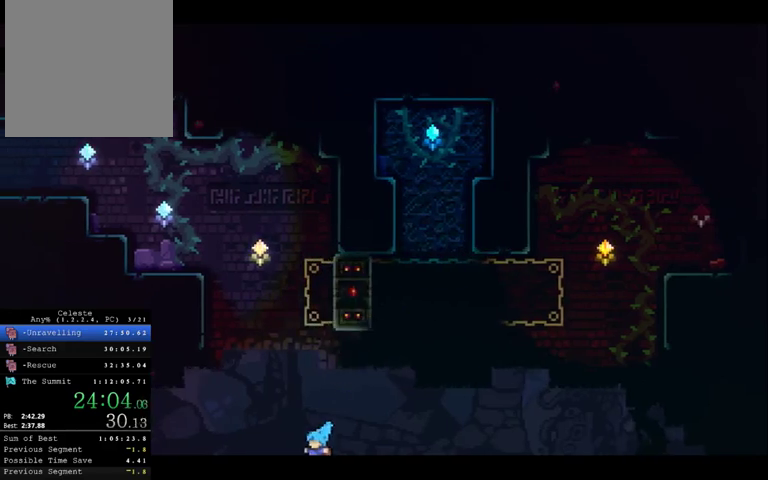
{"buttons": [], "left_stick": "center", "right_stick": "center", "events": [[67, "R2", "up"], [100, "left_stick", "center"]]}
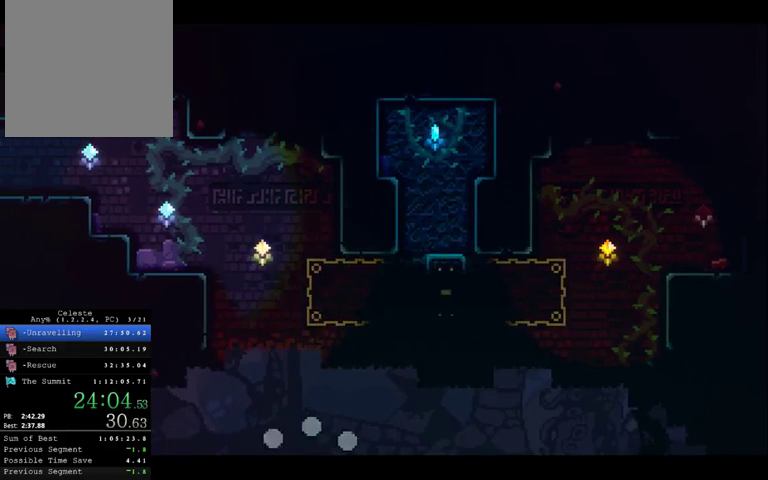
{"buttons": [], "left_stick": "center", "right_stick": "center", "events": []}
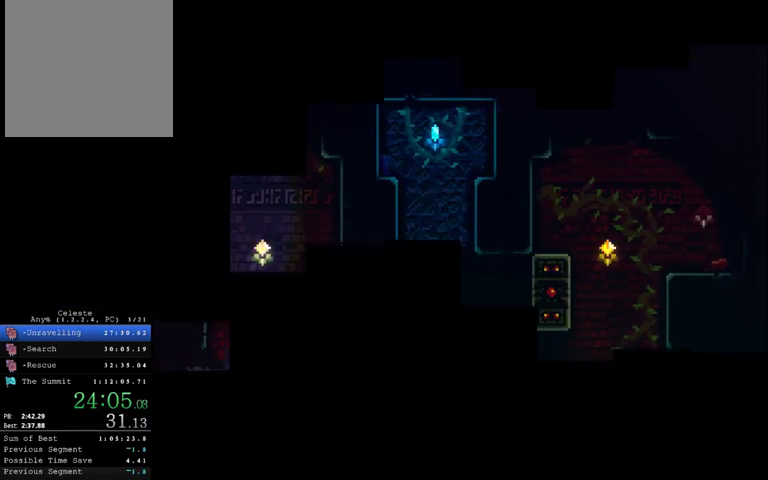
{"buttons": [], "left_stick": "center", "right_stick": "center", "events": []}
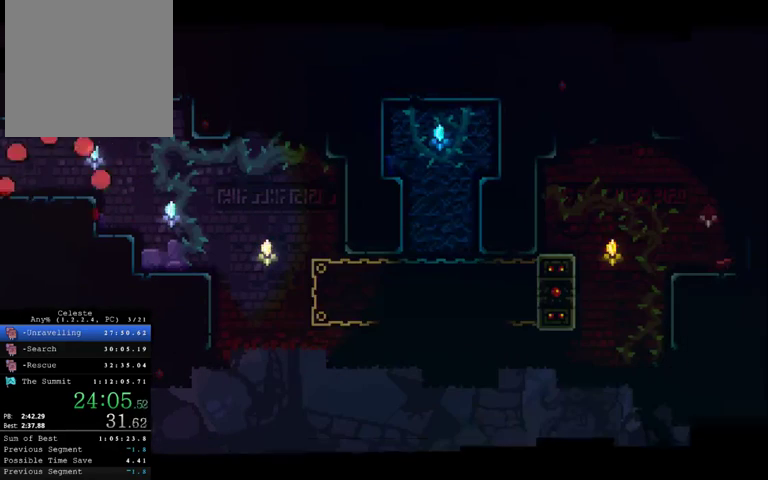
{"buttons": [], "left_stick": "right", "right_stick": "center", "events": [[67, "left_stick", "right"]]}
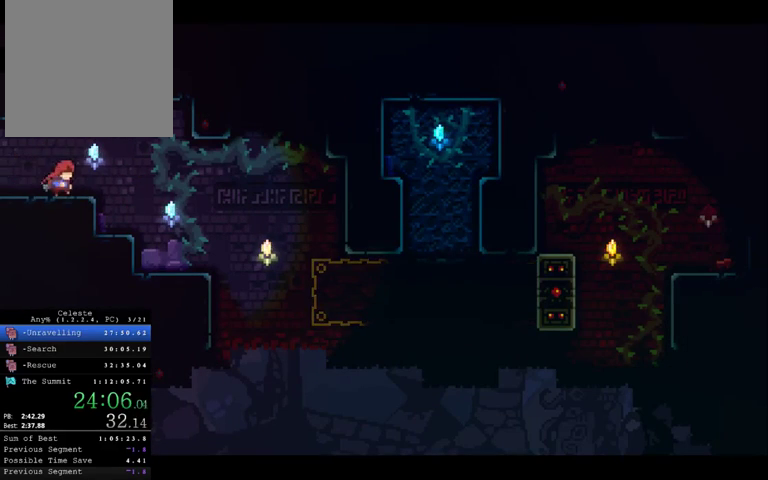
{"buttons": [], "left_stick": "down", "right_stick": "center", "events": [[433, "X", "down"], [433, "left_stick", "down"], [500, "X", "up"]]}
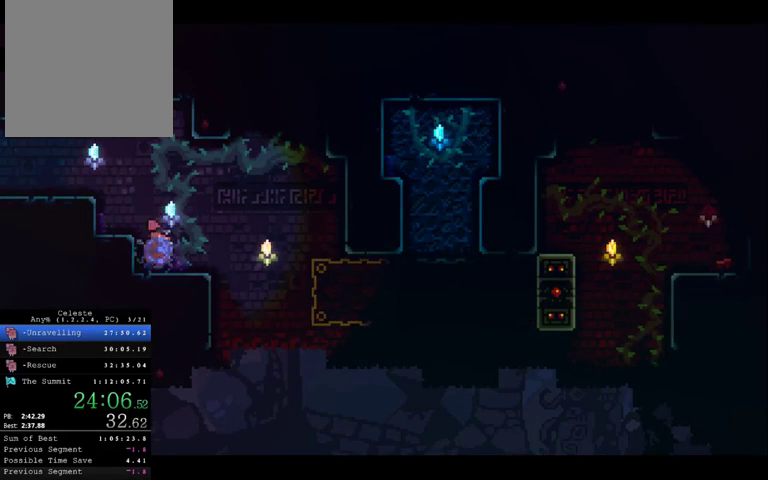
{"buttons": [], "left_stick": "right", "right_stick": "center", "events": [[100, "left_stick", "center"], [433, "left_stick", "right"]]}
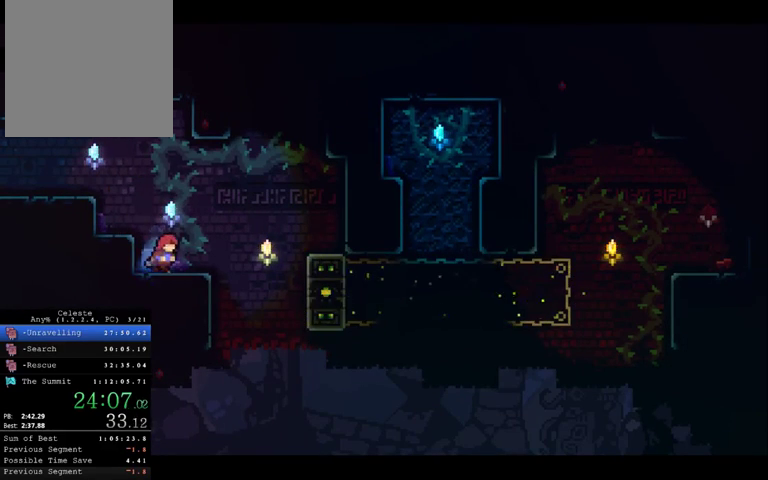
{"buttons": ["R2"], "left_stick": "right", "right_stick": "center", "events": [[433, "R2", "down"]]}
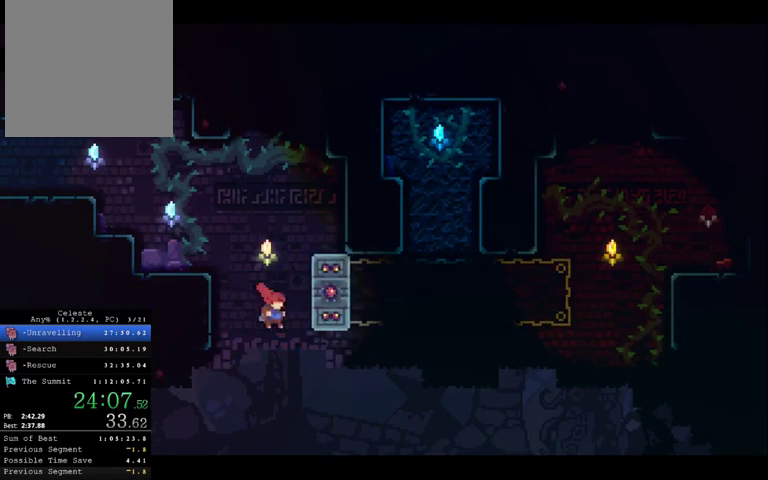
{"buttons": ["X", "R2"], "left_stick": "up", "right_stick": "center", "events": [[100, "left_stick", "up-right"], [267, "X", "down"], [433, "left_stick", "up"]]}
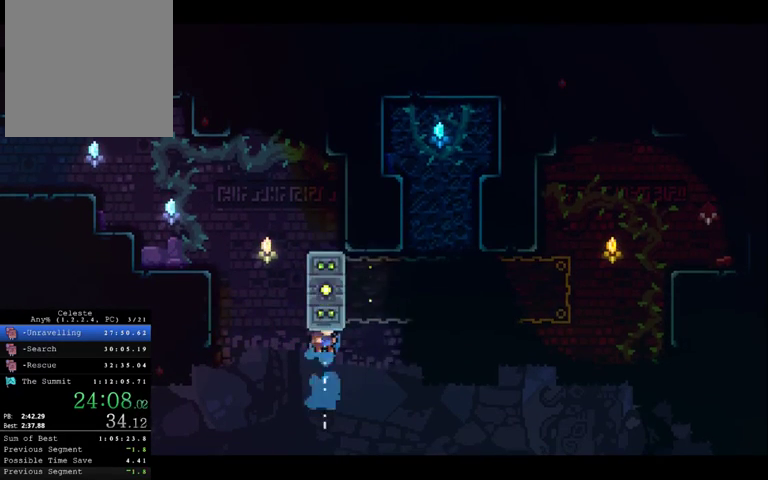
{"buttons": [], "left_stick": "center", "right_stick": "center", "events": [[233, "X", "up"], [367, "left_stick", "center"], [433, "R2", "up"]]}
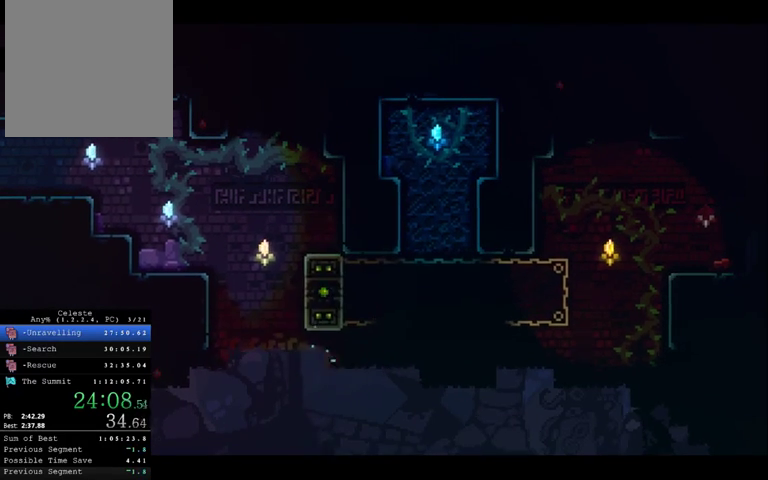
{"buttons": [], "left_stick": "center", "right_stick": "center", "events": []}
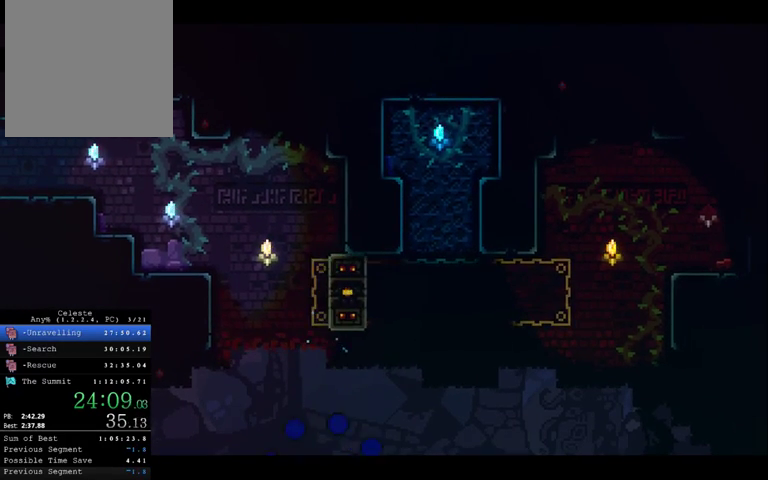
{"buttons": [], "left_stick": "center", "right_stick": "center", "events": []}
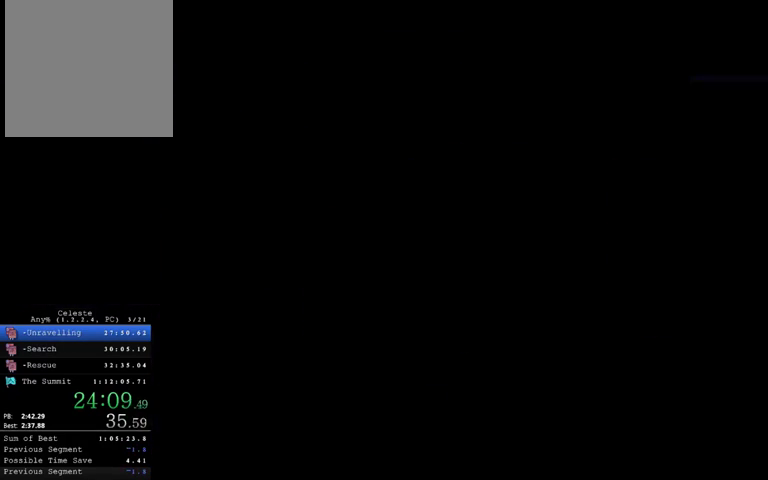
{"buttons": [], "left_stick": "right", "right_stick": "center", "events": [[467, "left_stick", "right"]]}
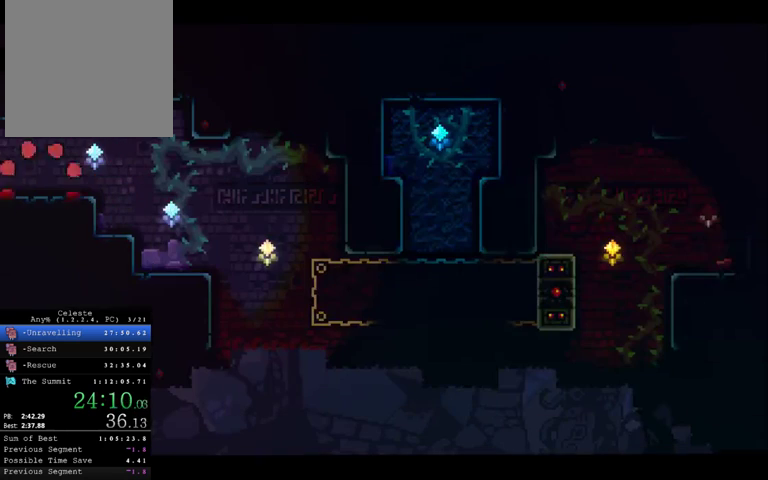
{"buttons": [], "left_stick": "right", "right_stick": "center", "events": []}
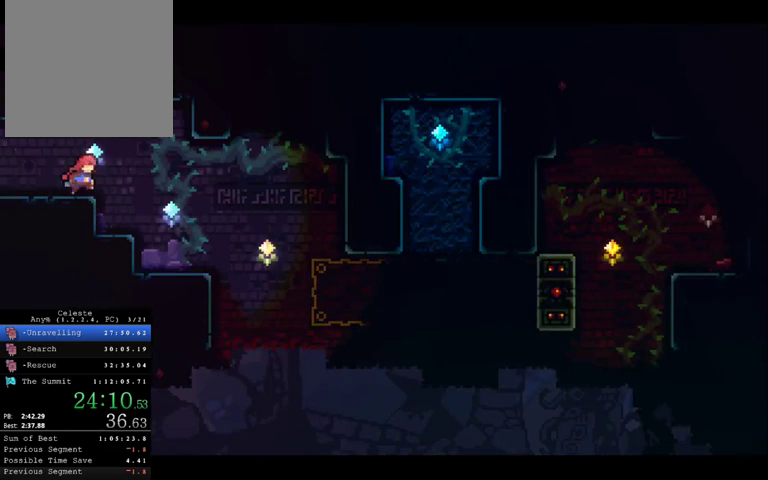
{"buttons": [], "left_stick": "down", "right_stick": "center", "events": [[400, "left_stick", "down"]]}
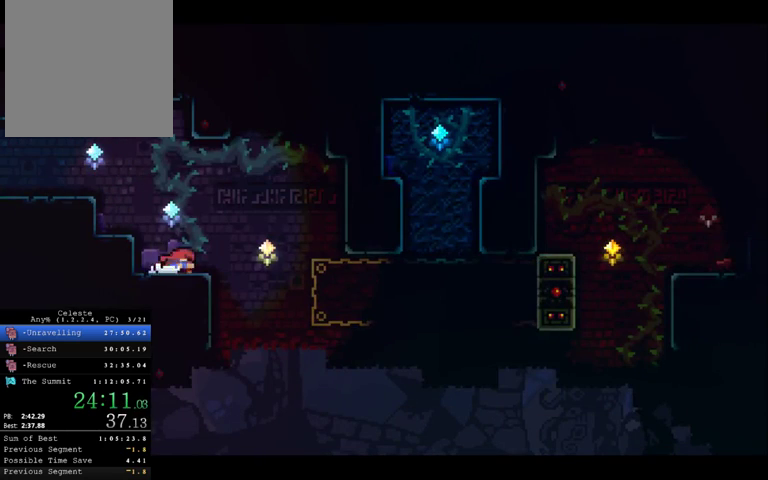
{"buttons": [], "left_stick": "right", "right_stick": "center", "events": [[33, "X", "down"], [100, "X", "up"], [167, "left_stick", "center"], [300, "left_stick", "right"]]}
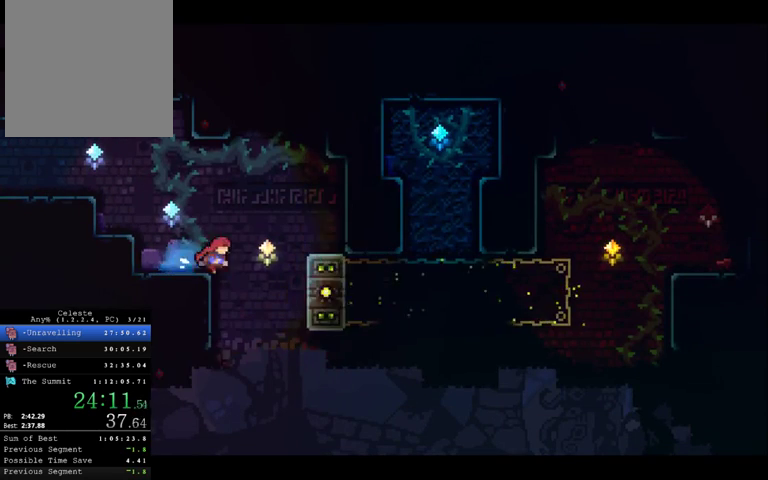
{"buttons": ["X"], "left_stick": "up-right", "right_stick": "center", "events": [[467, "left_stick", "up-right"], [500, "X", "down"]]}
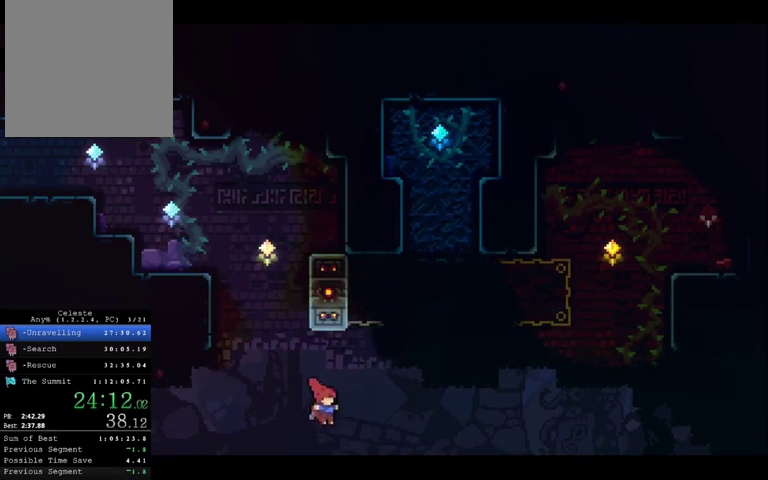
{"buttons": ["R2"], "left_stick": "up", "right_stick": "center", "events": [[67, "left_stick", "up"], [300, "X", "up"], [367, "R2", "down"]]}
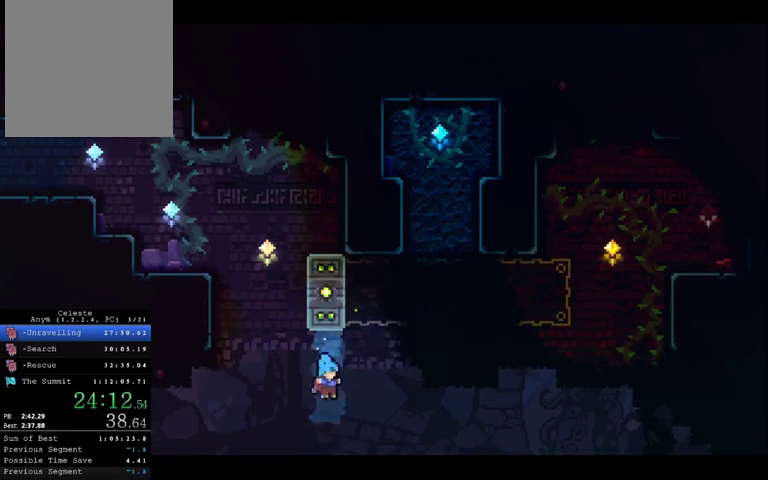
{"buttons": [], "left_stick": "center", "right_stick": "center", "events": [[200, "R2", "up"], [200, "left_stick", "center"]]}
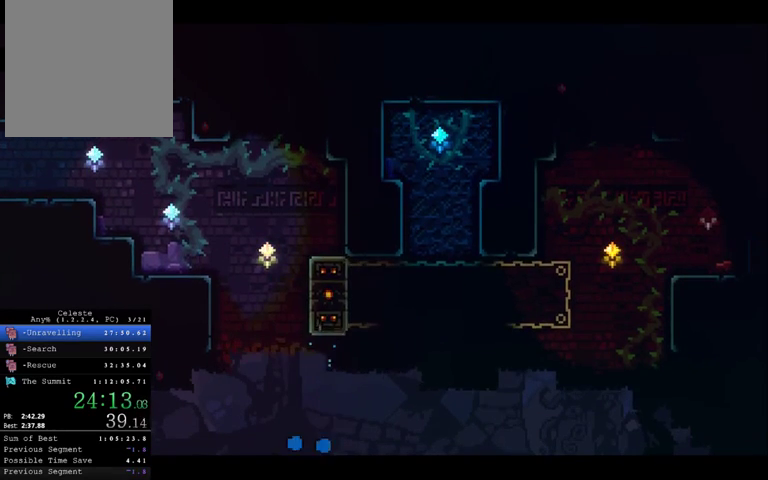
{"buttons": [], "left_stick": "center", "right_stick": "center", "events": []}
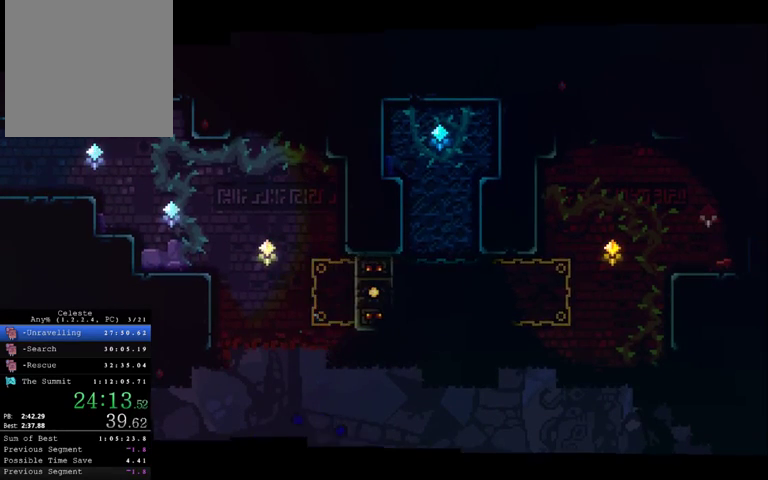
{"buttons": [], "left_stick": "right", "right_stick": "center", "events": [[500, "left_stick", "right"]]}
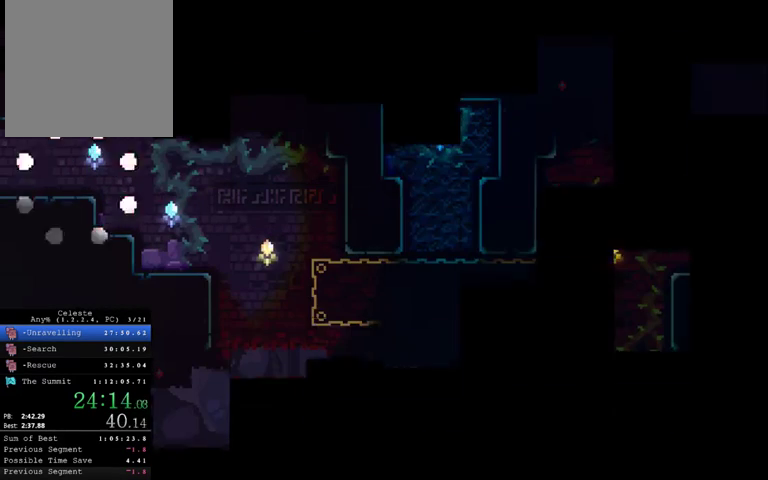
{"buttons": [], "left_stick": "right", "right_stick": "center", "events": []}
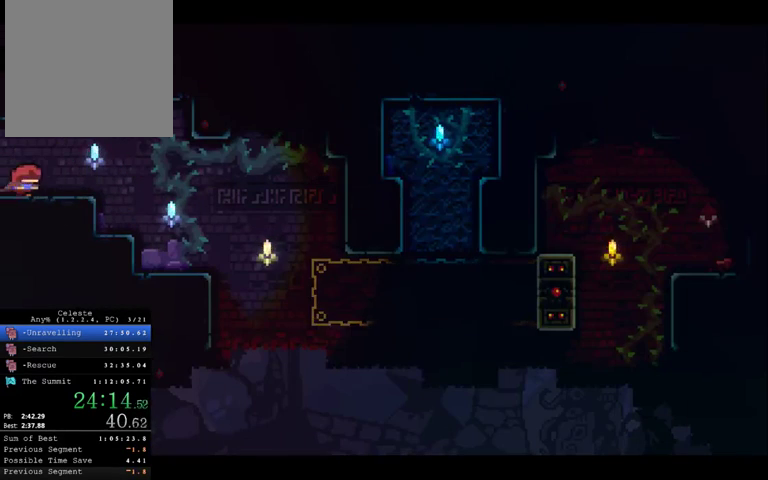
{"buttons": [], "left_stick": "right", "right_stick": "center", "events": []}